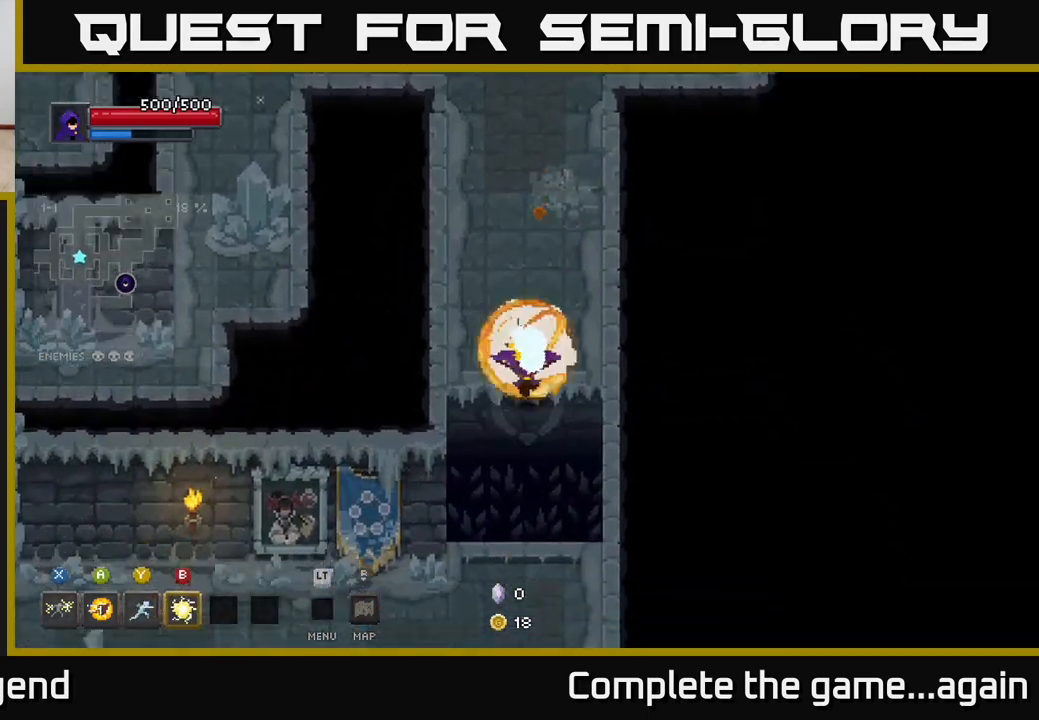
Gameplay with a controller (Xbox layout); each line is a JSON object with the inputs held at the frame after it. "events" lists button and stick changes between this image and that frame as [ms after this image, input, new state], when the widget could be followed in between.
{"buttons": [], "left_stick": "left", "right_stick": "center", "events": [[33, "A", "down"], [133, "A", "up"], [350, "left_stick", "down-left"], [483, "left_stick", "left"]]}
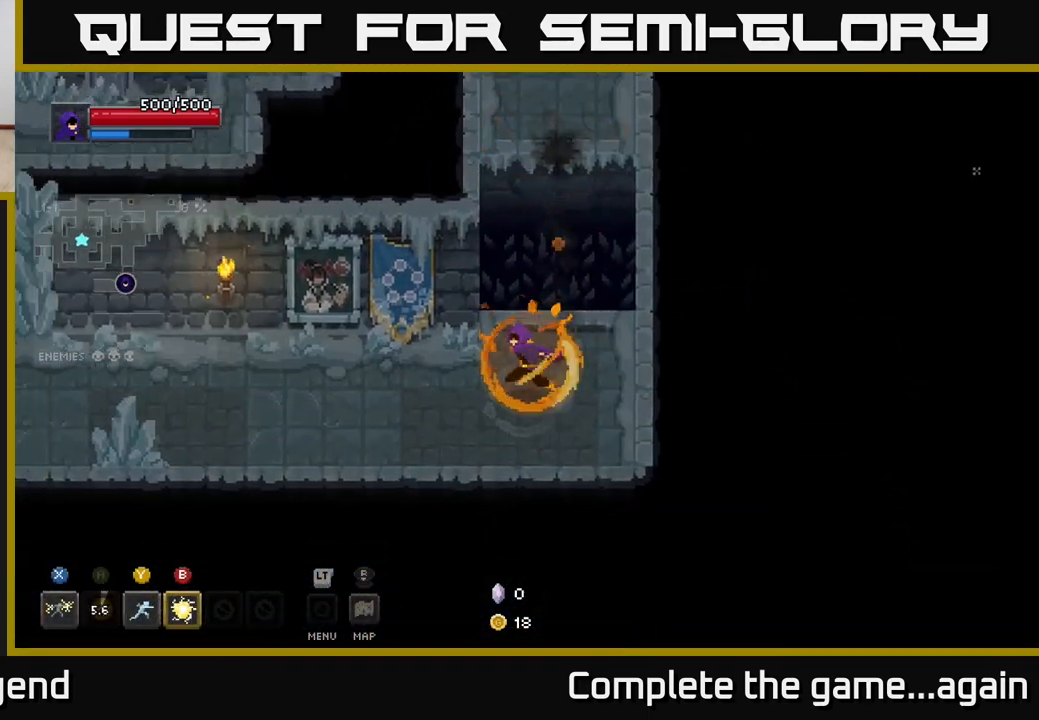
{"buttons": [], "left_stick": "up-left", "right_stick": "center", "events": [[267, "left_stick", "up-left"], [400, "X", "down"], [500, "X", "up"]]}
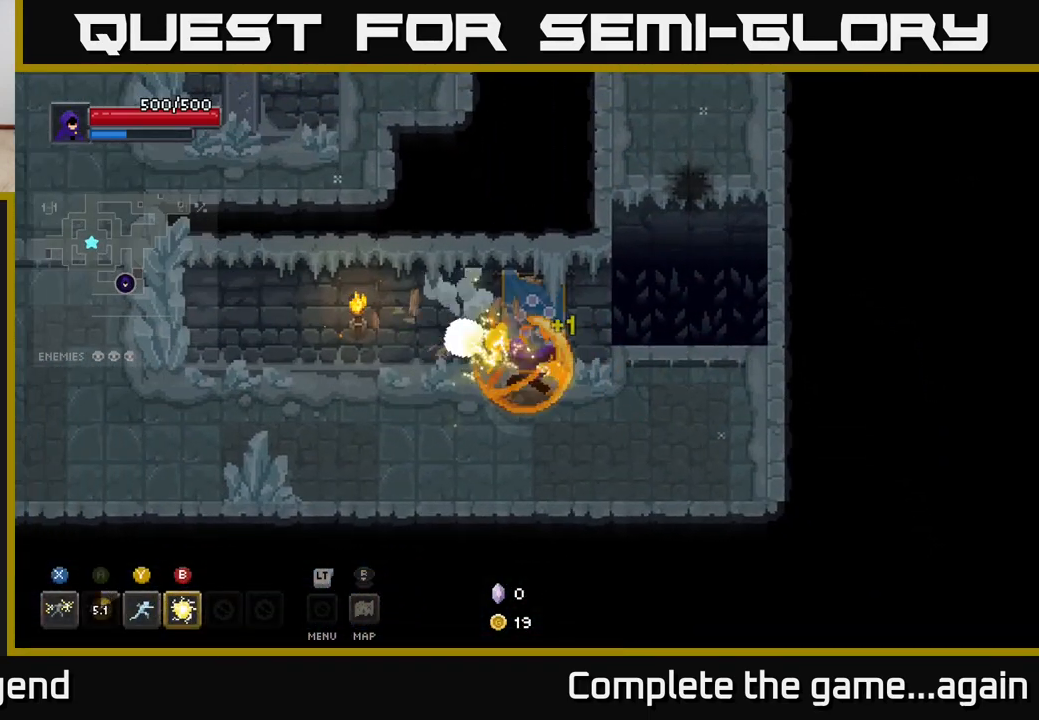
{"buttons": [], "left_stick": "left", "right_stick": "center", "events": [[50, "left_stick", "left"]]}
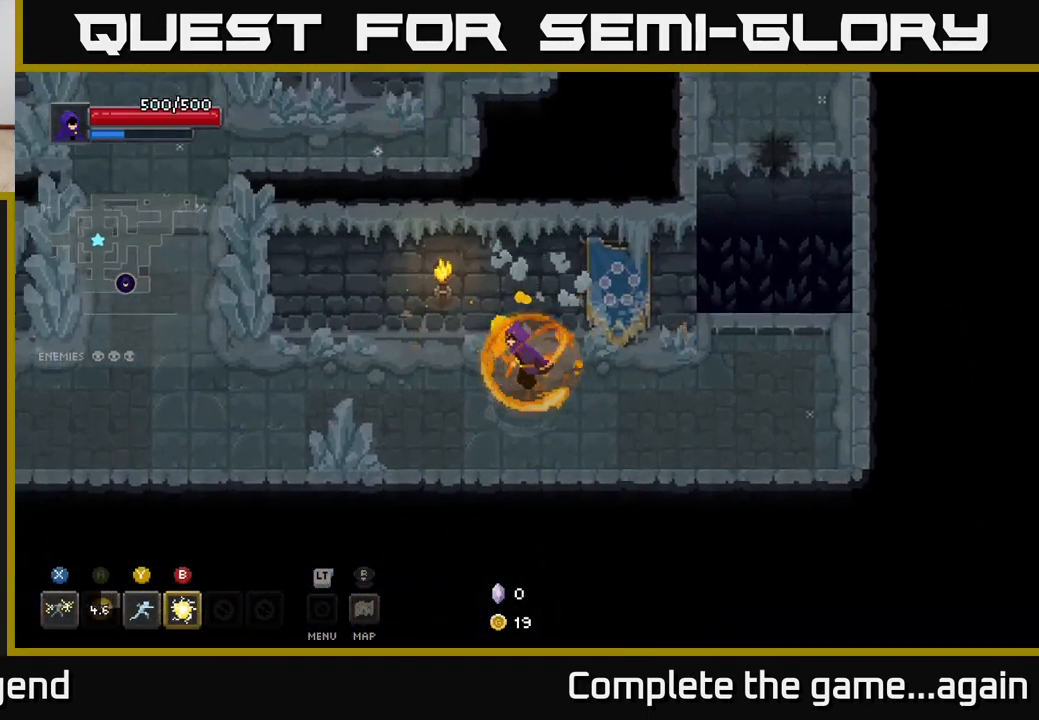
{"buttons": [], "left_stick": "left", "right_stick": "center", "events": []}
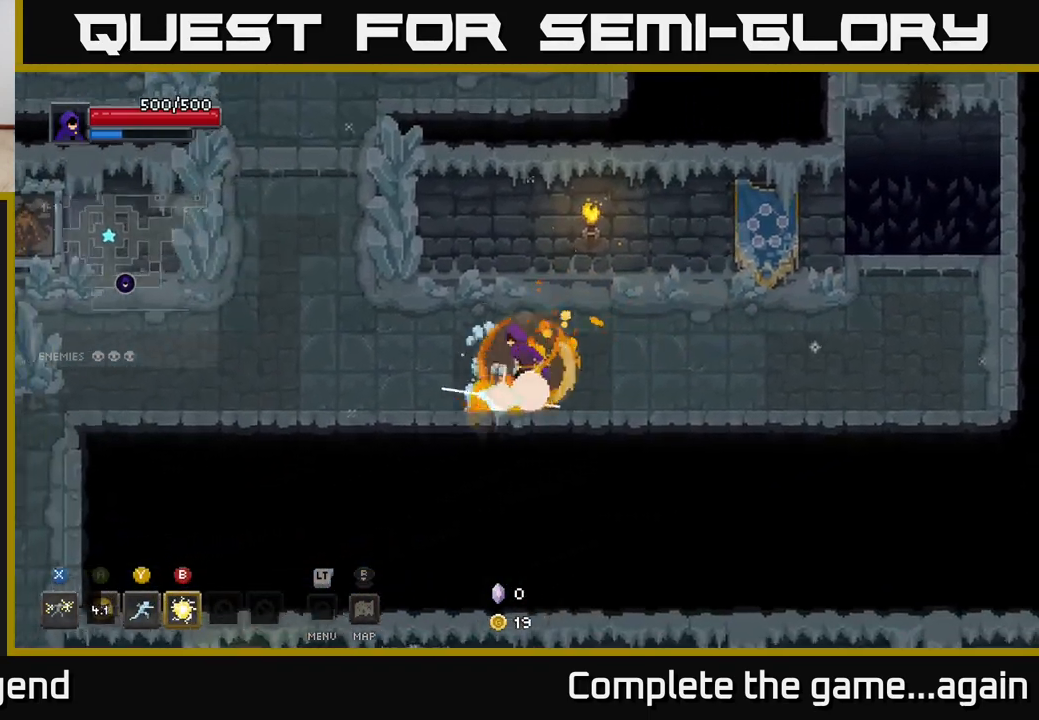
{"buttons": [], "left_stick": "left", "right_stick": "center", "events": []}
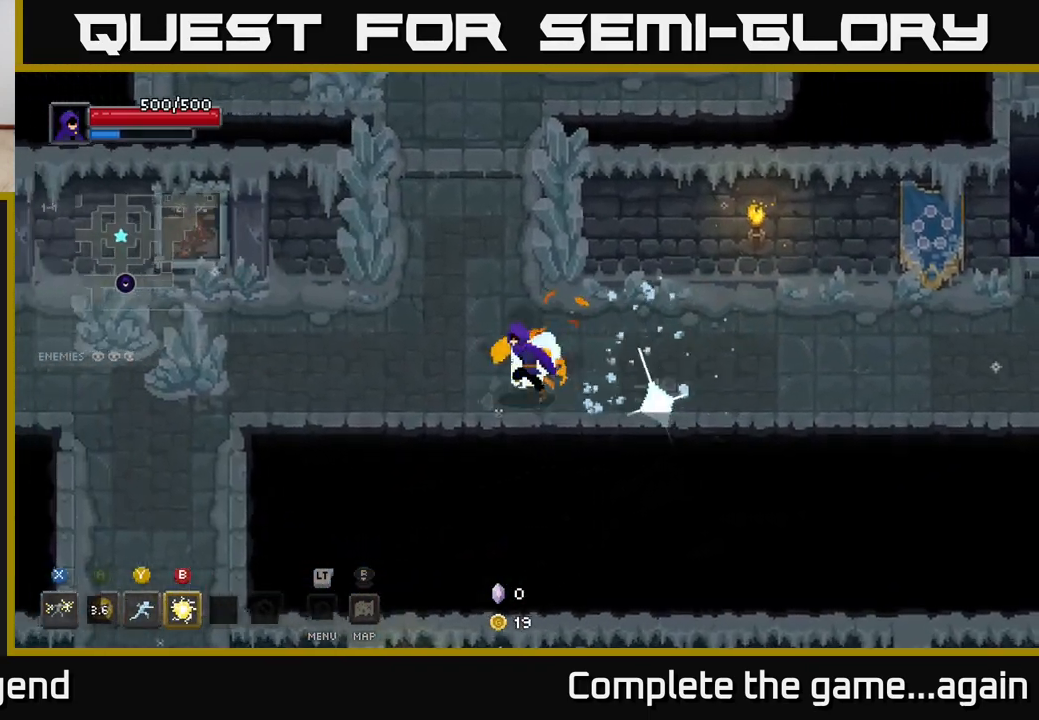
{"buttons": [], "left_stick": "left", "right_stick": "center", "events": []}
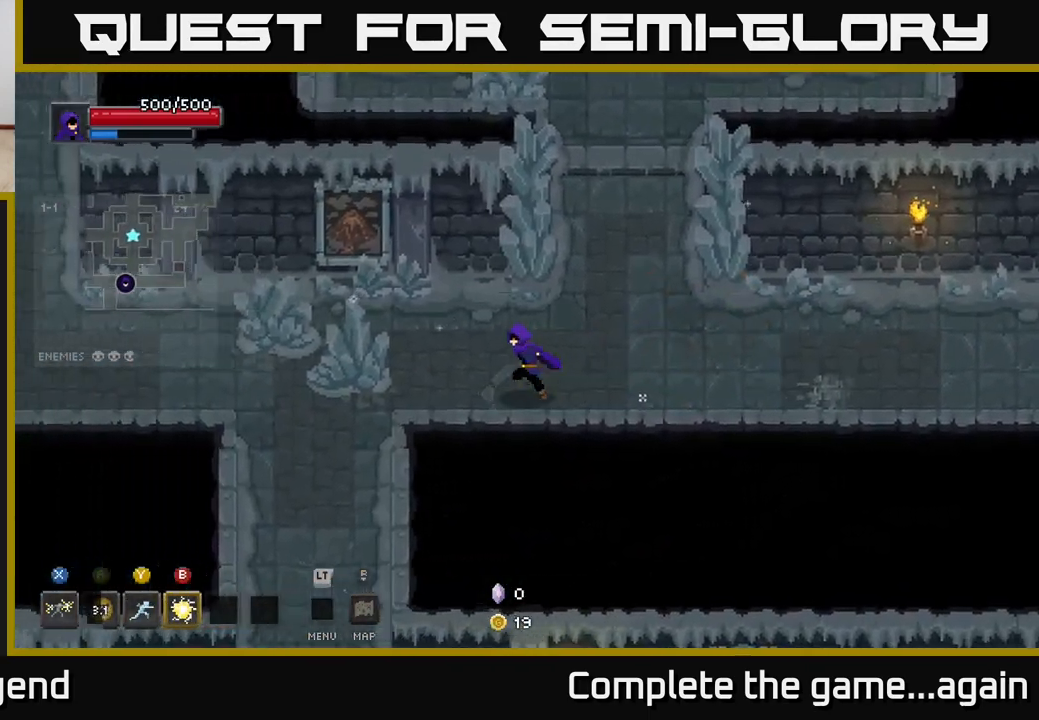
{"buttons": [], "left_stick": "left", "right_stick": "center", "events": []}
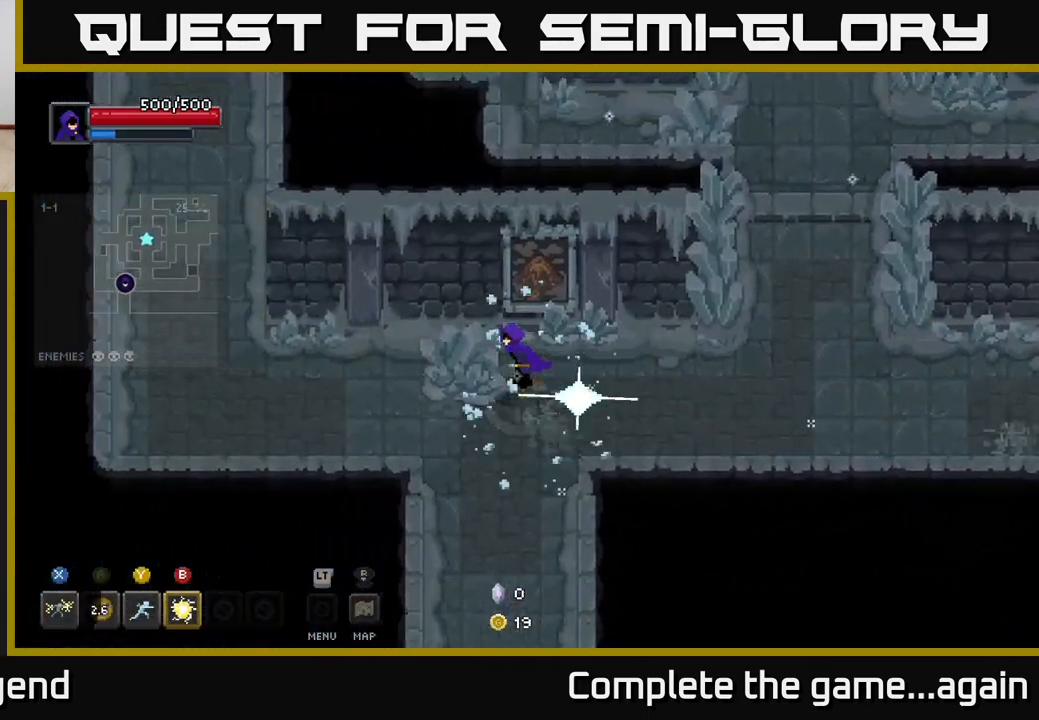
{"buttons": [], "left_stick": "down", "right_stick": "center", "events": [[217, "left_stick", "down"]]}
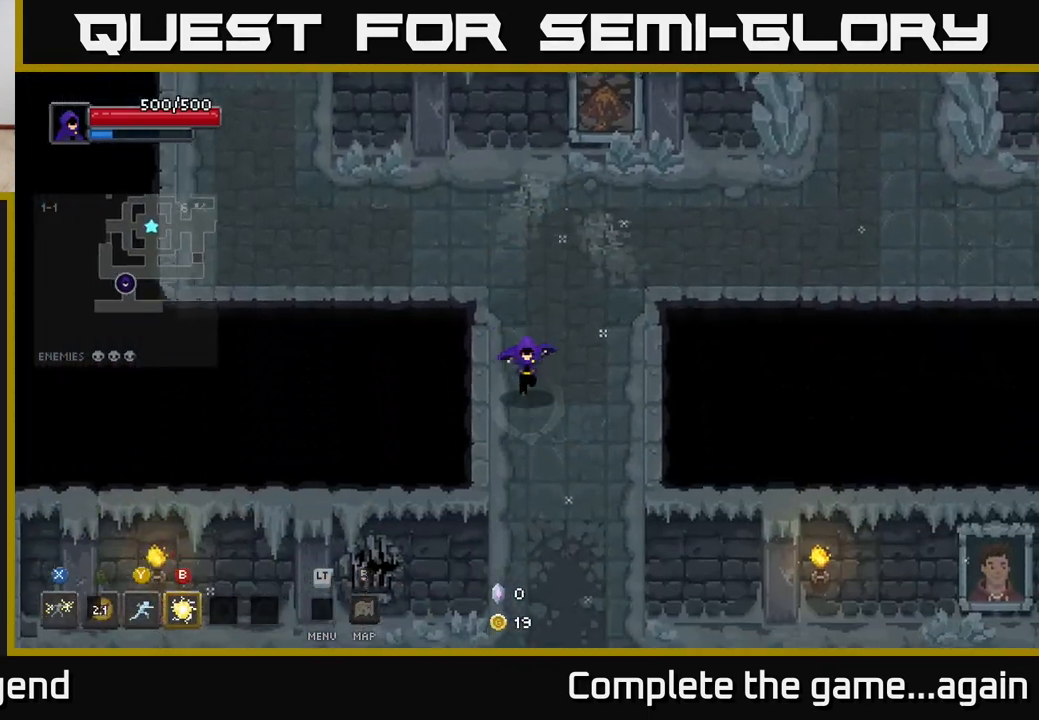
{"buttons": [], "left_stick": "down", "right_stick": "center", "events": []}
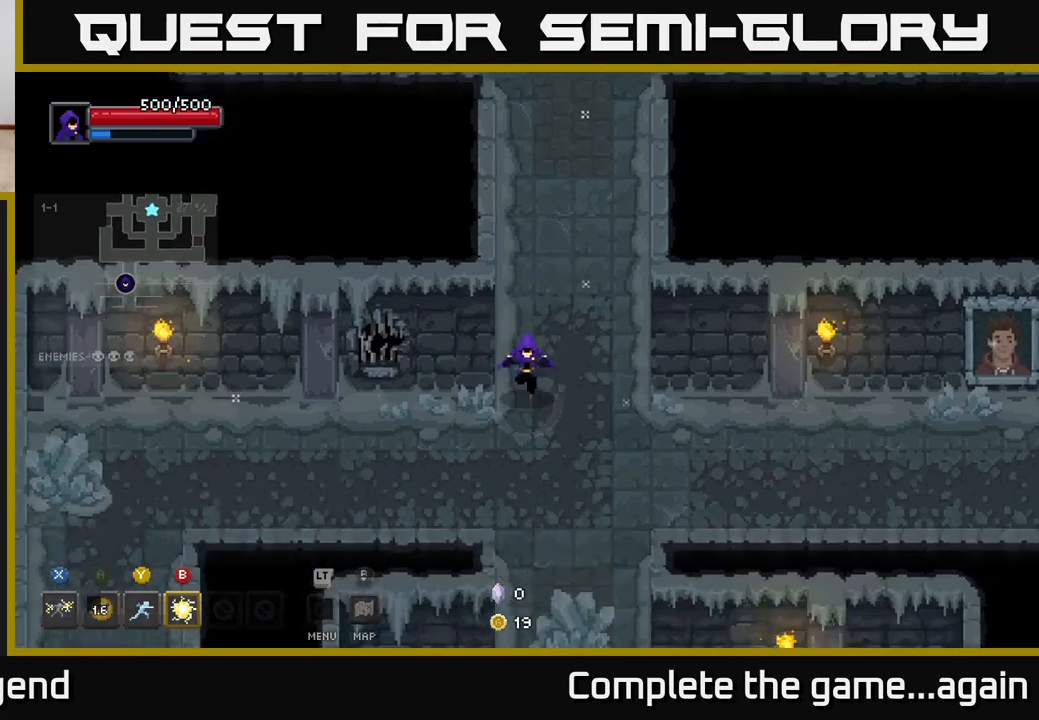
{"buttons": [], "left_stick": "left", "right_stick": "center", "events": [[100, "left_stick", "down-left"], [267, "left_stick", "left"]]}
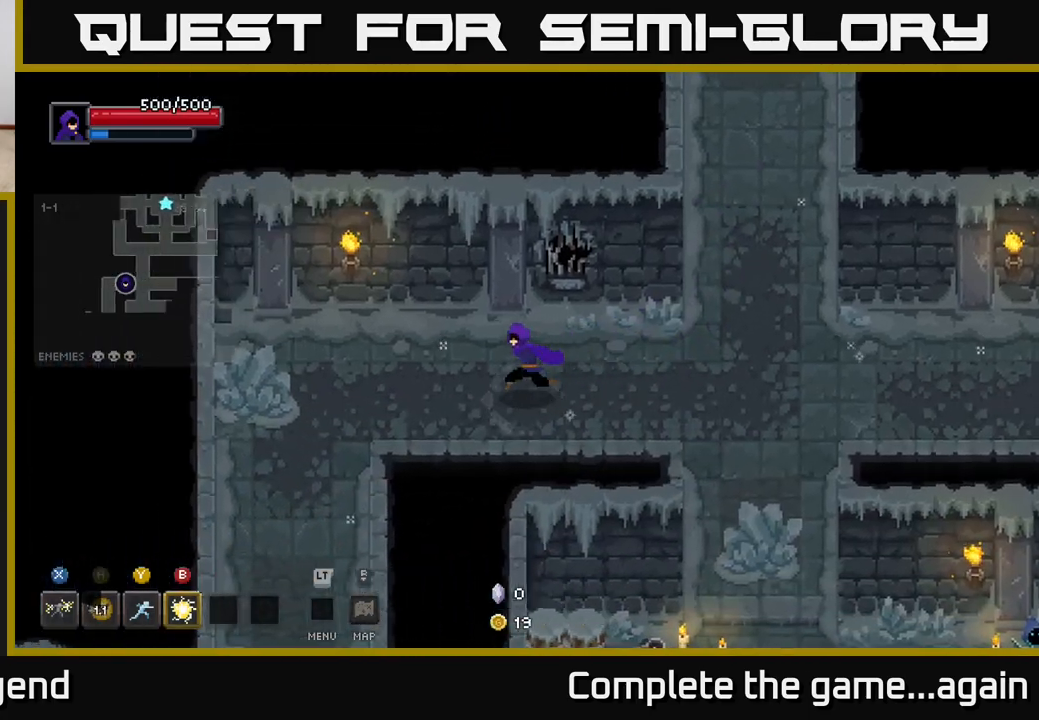
{"buttons": [], "left_stick": "down-right", "right_stick": "center", "events": [[150, "left_stick", "down-right"]]}
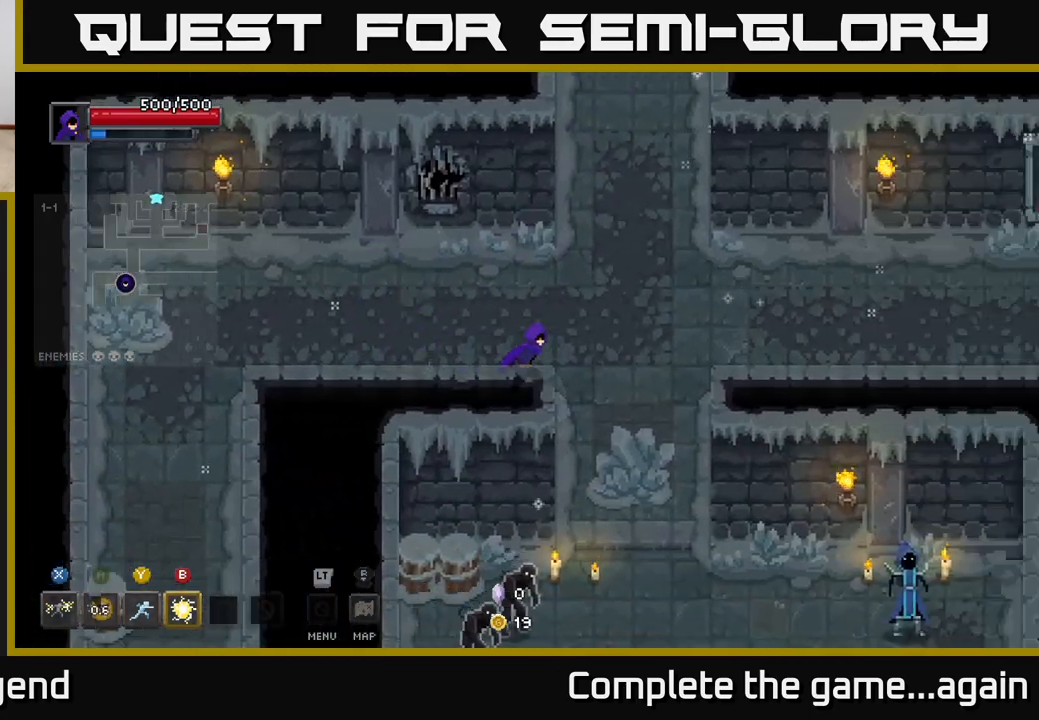
{"buttons": [], "left_stick": "down", "right_stick": "center", "events": [[250, "left_stick", "down"]]}
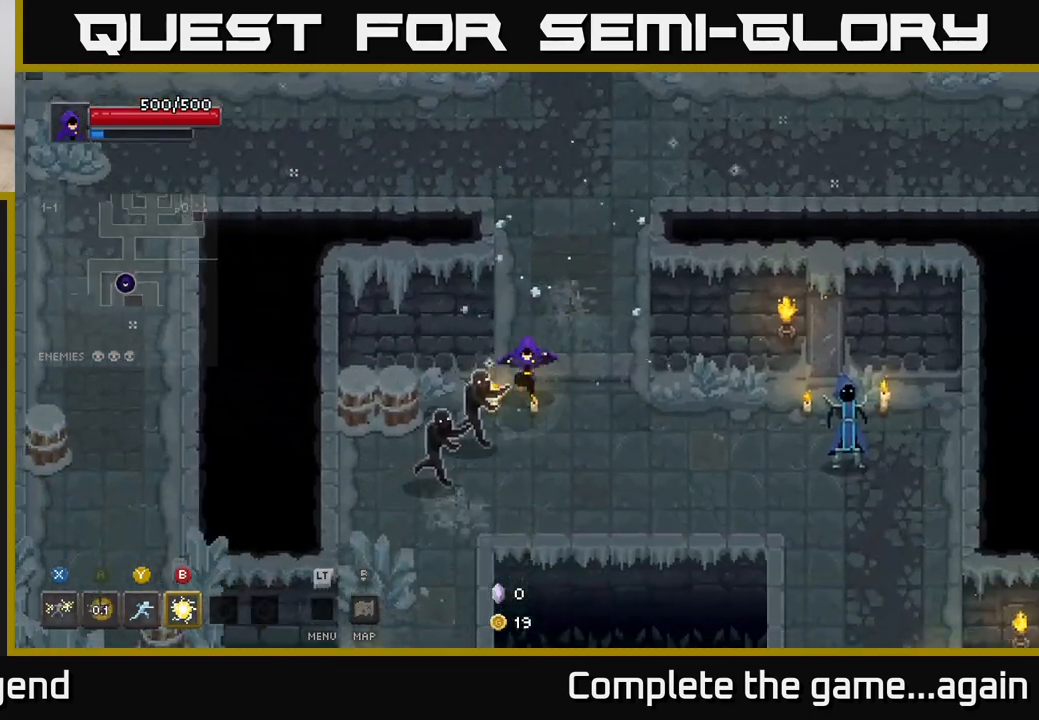
{"buttons": ["X"], "left_stick": "down-left", "right_stick": "center", "events": [[33, "left_stick", "down-left"], [133, "X", "down"]]}
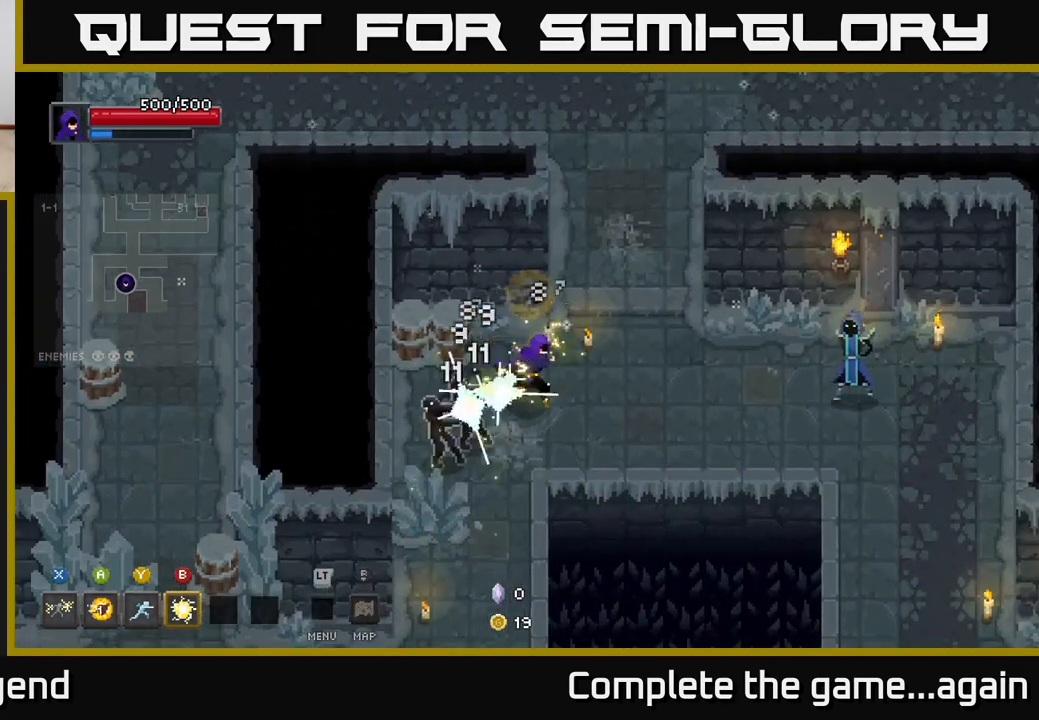
{"buttons": ["X"], "left_stick": "down-left", "right_stick": "center", "events": [[133, "X", "up"], [383, "X", "down"]]}
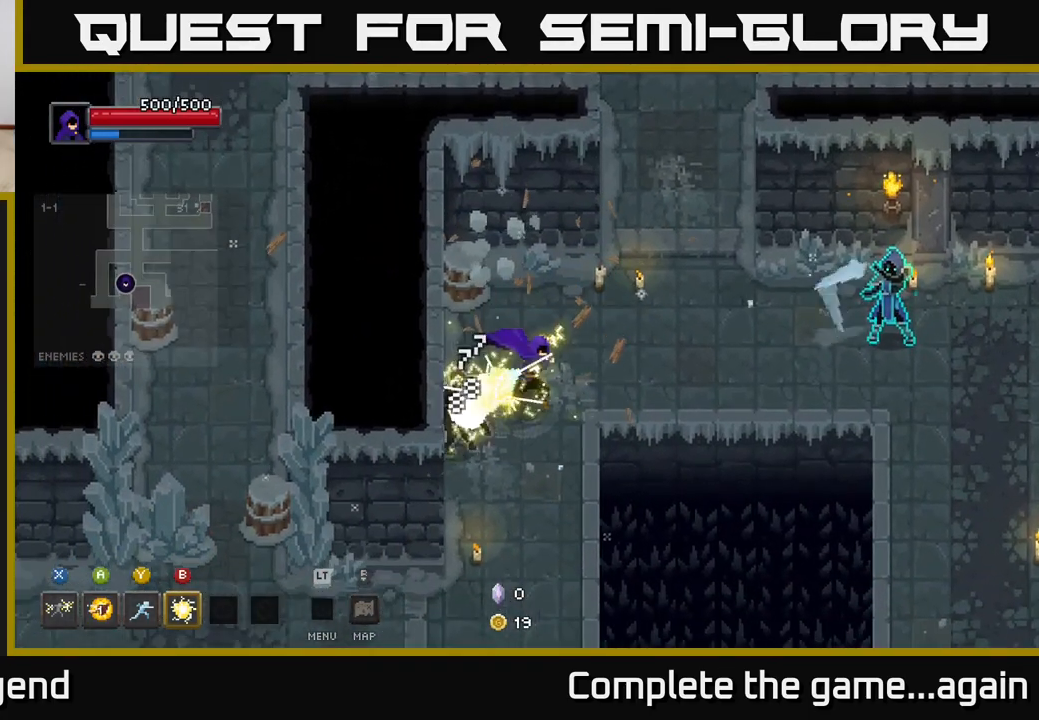
{"buttons": [], "left_stick": "down-left", "right_stick": "center", "events": [[417, "X", "up"]]}
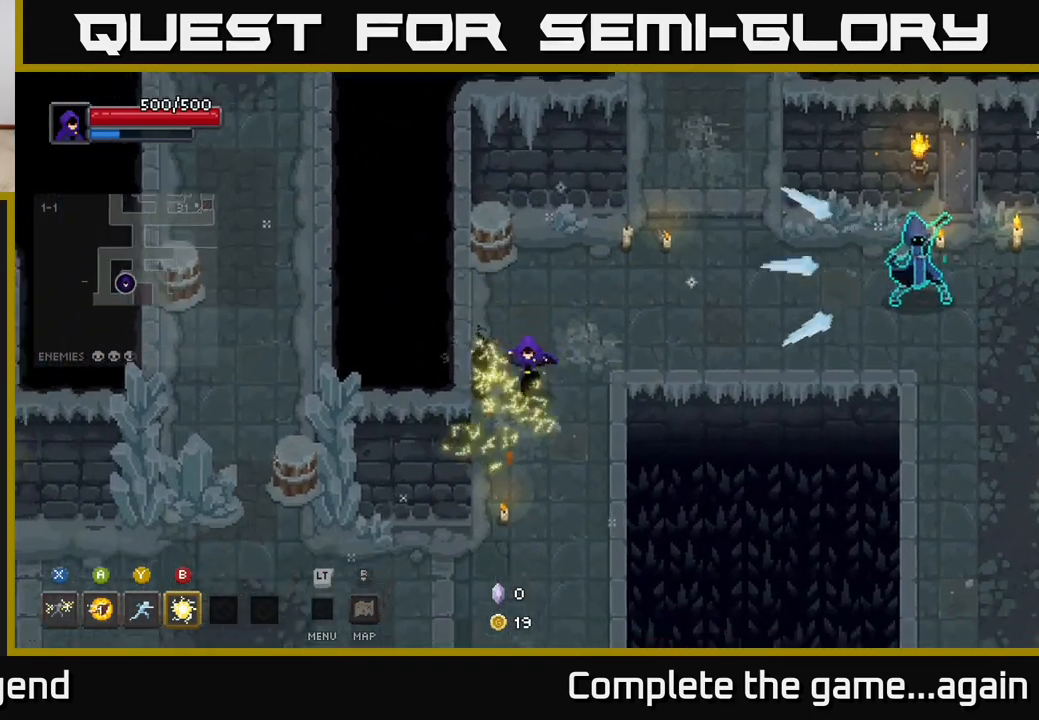
{"buttons": [], "left_stick": "up-left", "right_stick": "center", "events": [[83, "X", "down"], [250, "X", "up"], [483, "left_stick", "up-left"]]}
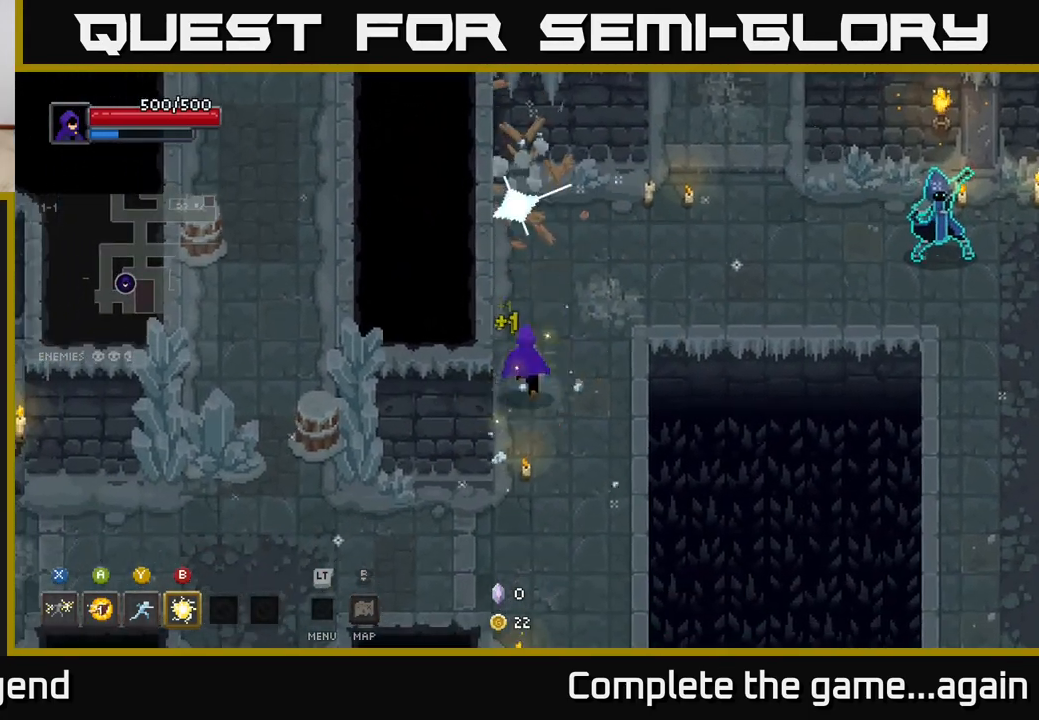
{"buttons": [], "left_stick": "right", "right_stick": "center", "events": [[150, "left_stick", "right"], [300, "B", "down"], [400, "B", "up"]]}
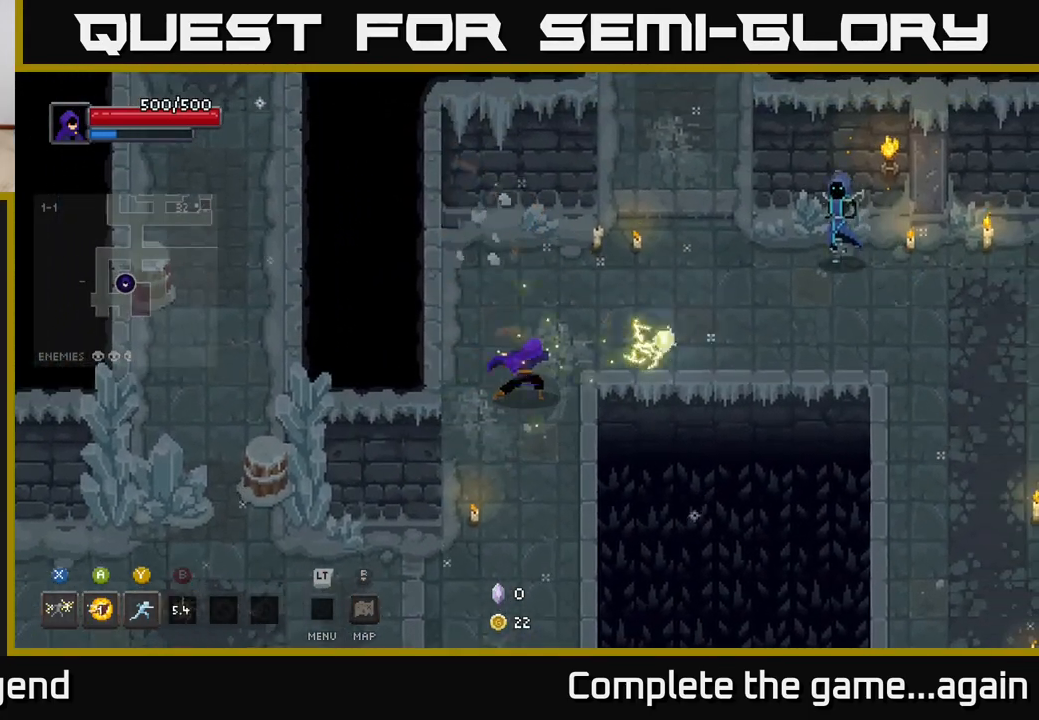
{"buttons": ["Y"], "left_stick": "up-right", "right_stick": "center", "events": [[50, "left_stick", "up-right"], [450, "Y", "down"]]}
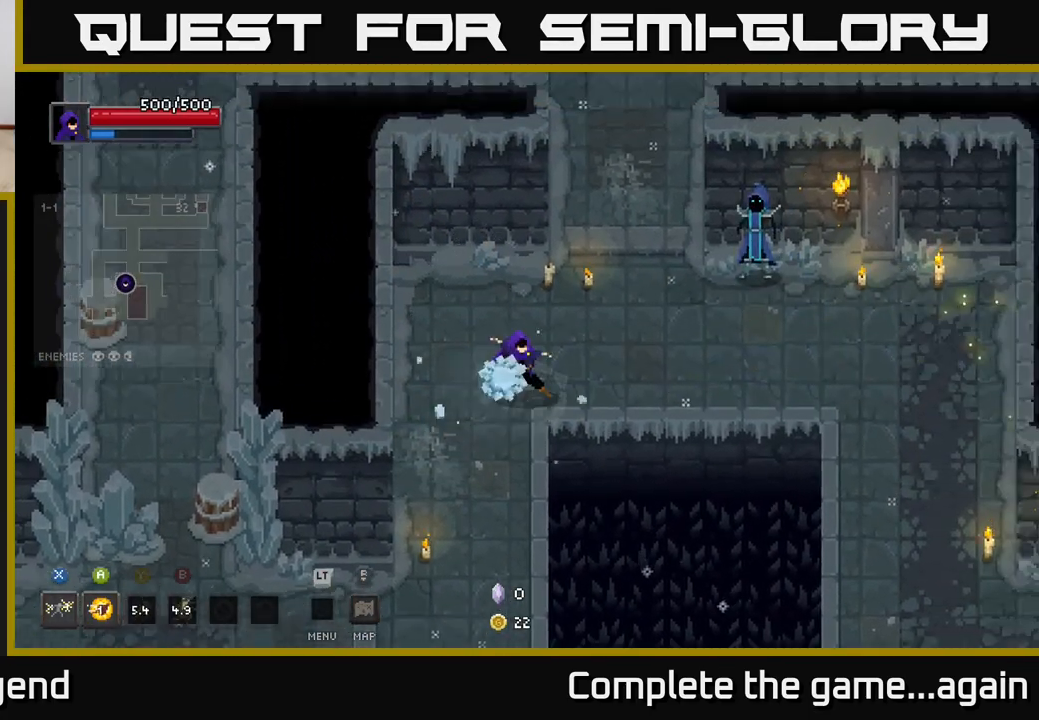
{"buttons": [], "left_stick": "right", "right_stick": "center", "events": [[33, "Y", "up"], [267, "left_stick", "right"]]}
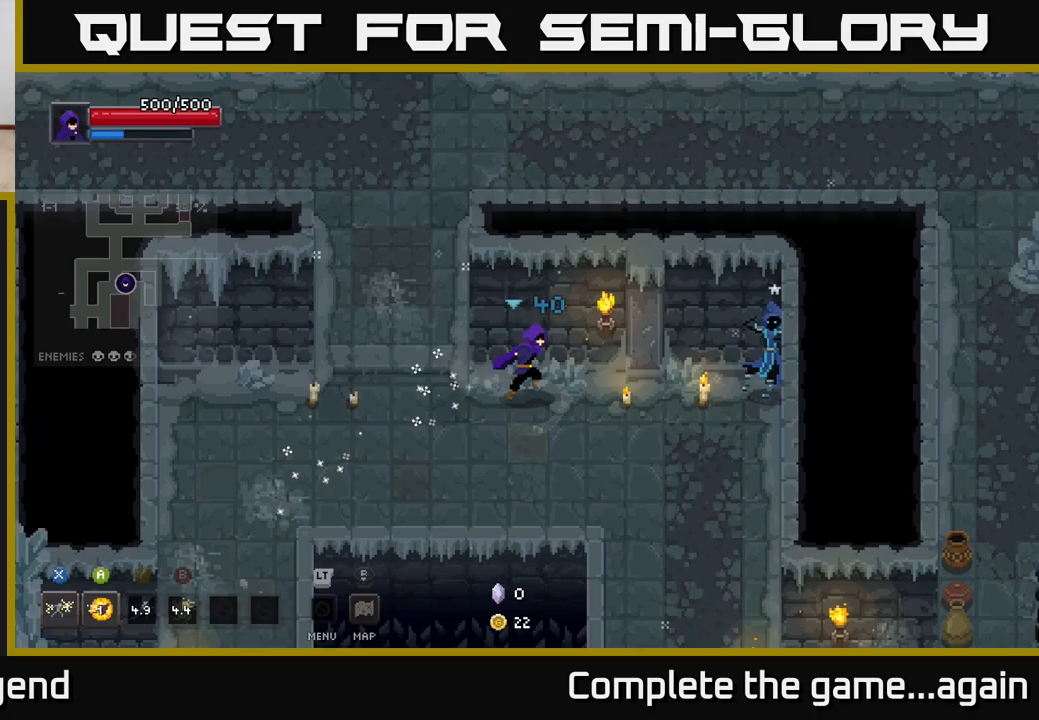
{"buttons": ["X"], "left_stick": "right", "right_stick": "center", "events": [[500, "X", "down"]]}
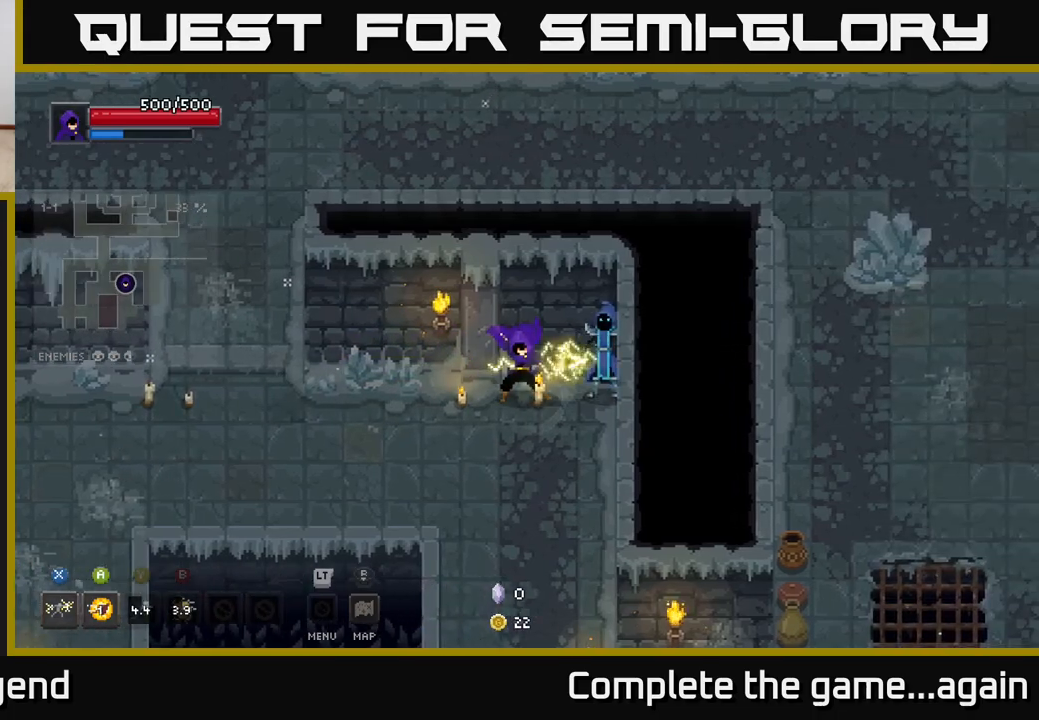
{"buttons": ["X"], "left_stick": "center", "right_stick": "center", "events": [[200, "left_stick", "center"]]}
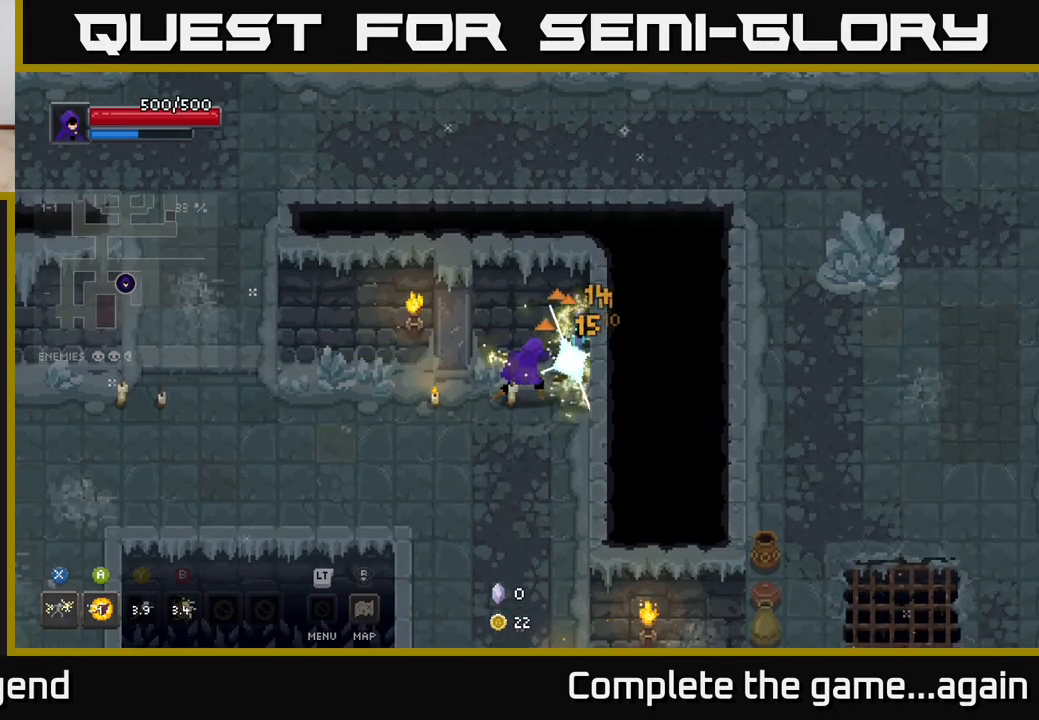
{"buttons": ["X"], "left_stick": "center", "right_stick": "center", "events": [[33, "X", "up"], [233, "X", "down"], [233, "left_stick", "right"], [400, "left_stick", "center"]]}
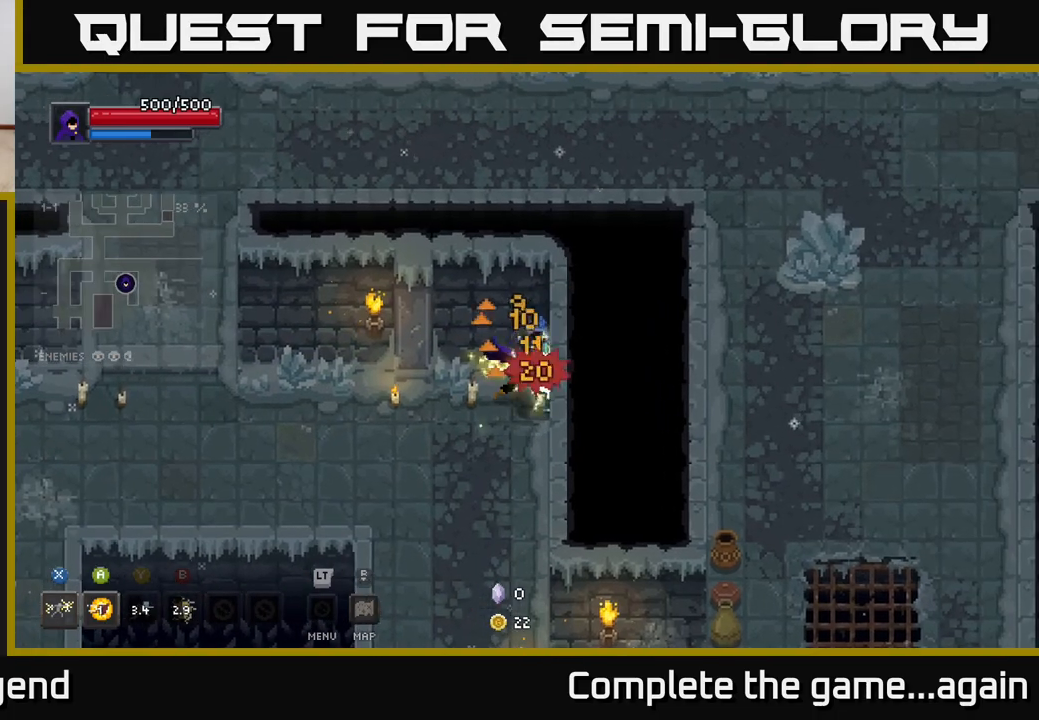
{"buttons": [], "left_stick": "down", "right_stick": "center", "events": [[300, "left_stick", "down"], [350, "X", "up"]]}
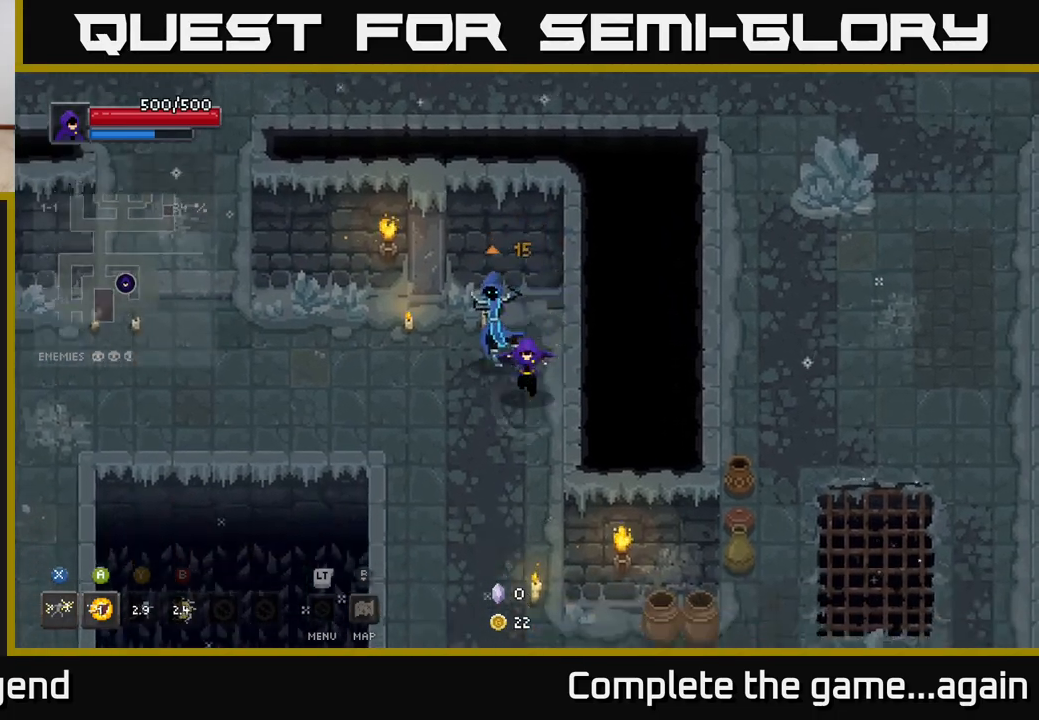
{"buttons": ["X"], "left_stick": "up-left", "right_stick": "center", "events": [[83, "X", "down"], [150, "left_stick", "up-left"], [167, "X", "up"], [283, "X", "down"]]}
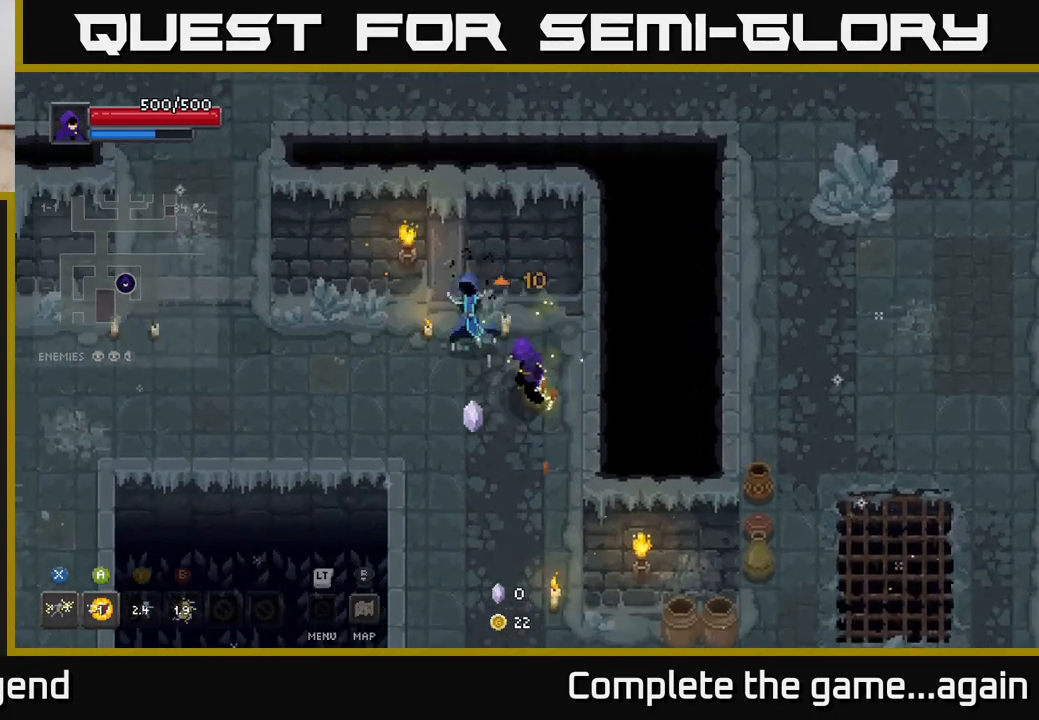
{"buttons": [], "left_stick": "down", "right_stick": "center", "events": [[233, "X", "up"], [333, "left_stick", "down-left"], [383, "left_stick", "down"]]}
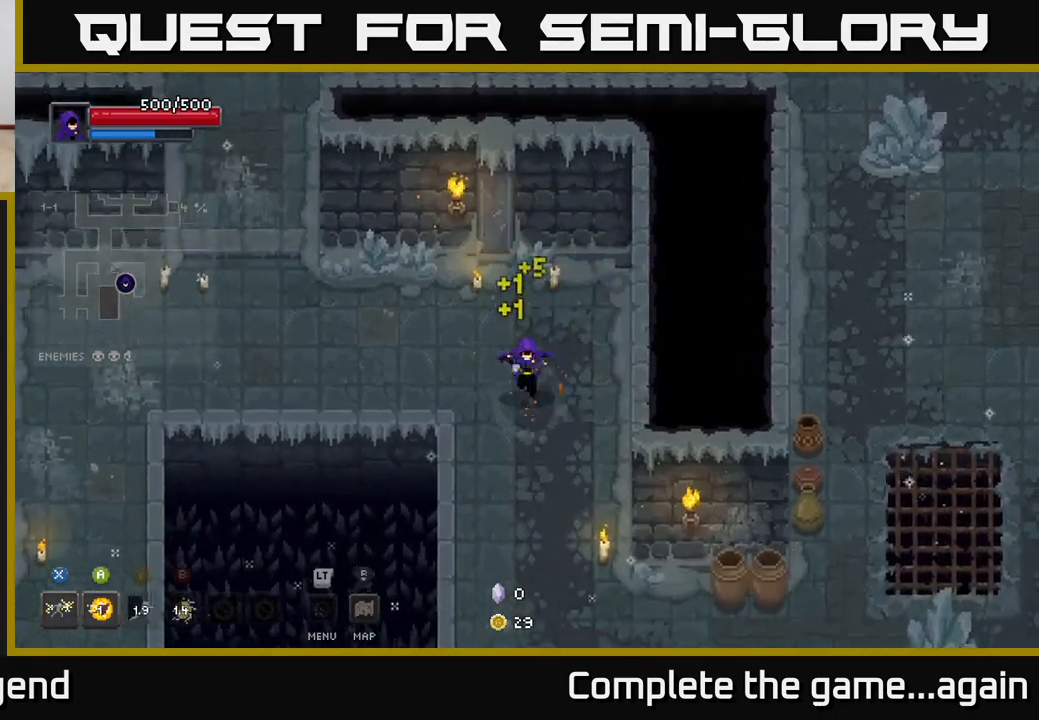
{"buttons": [], "left_stick": "down-right", "right_stick": "center", "events": [[450, "left_stick", "down-right"]]}
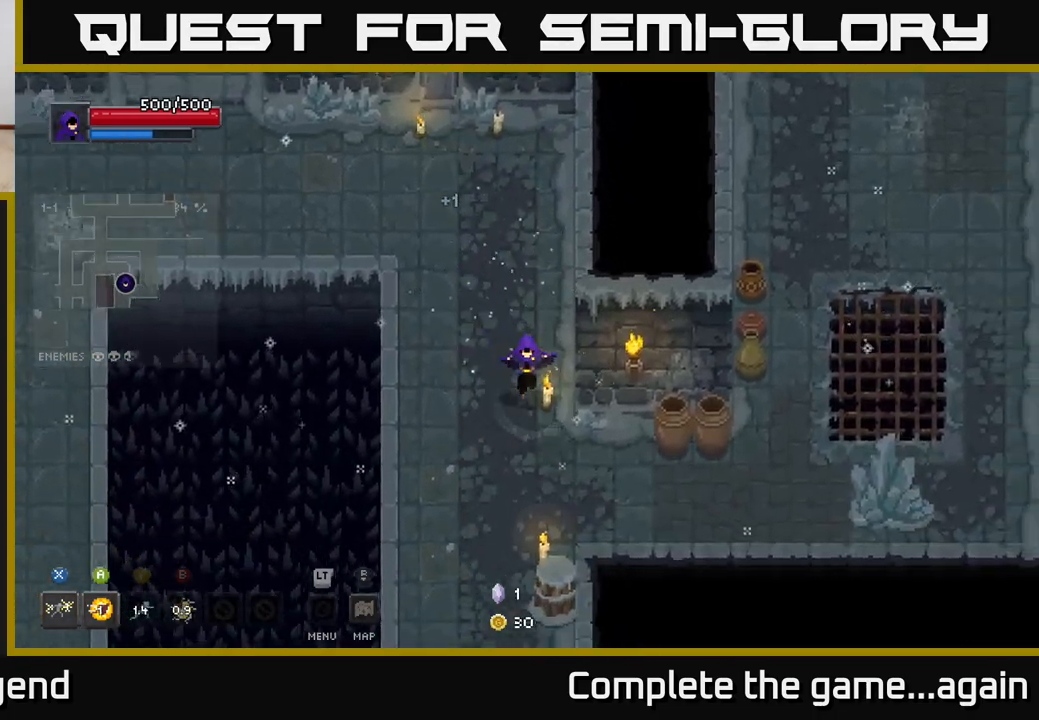
{"buttons": [], "left_stick": "right", "right_stick": "center", "events": [[283, "left_stick", "right"]]}
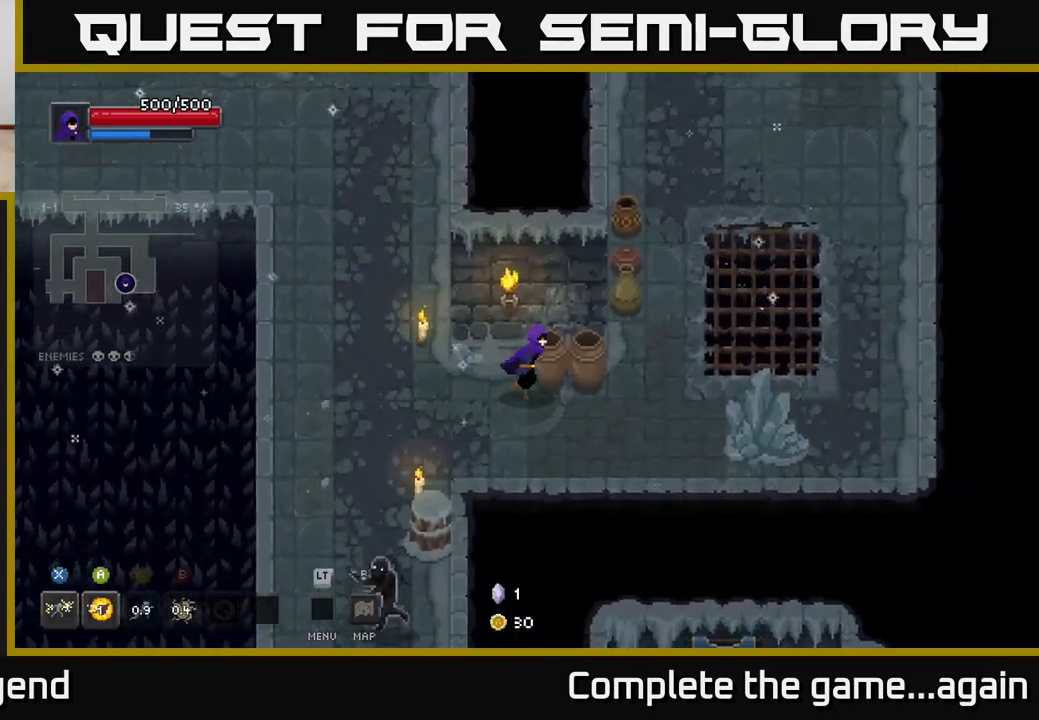
{"buttons": [], "left_stick": "up", "right_stick": "center", "events": [[300, "left_stick", "up"]]}
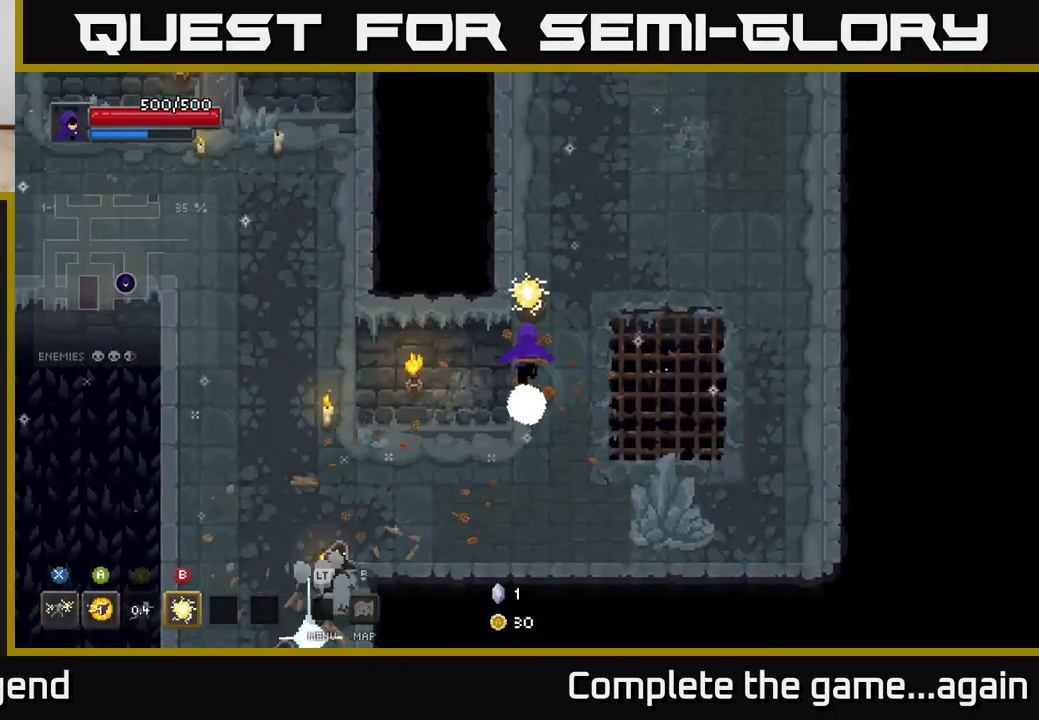
{"buttons": [], "left_stick": "down-right", "right_stick": "center", "events": [[267, "left_stick", "right"], [383, "left_stick", "down-right"]]}